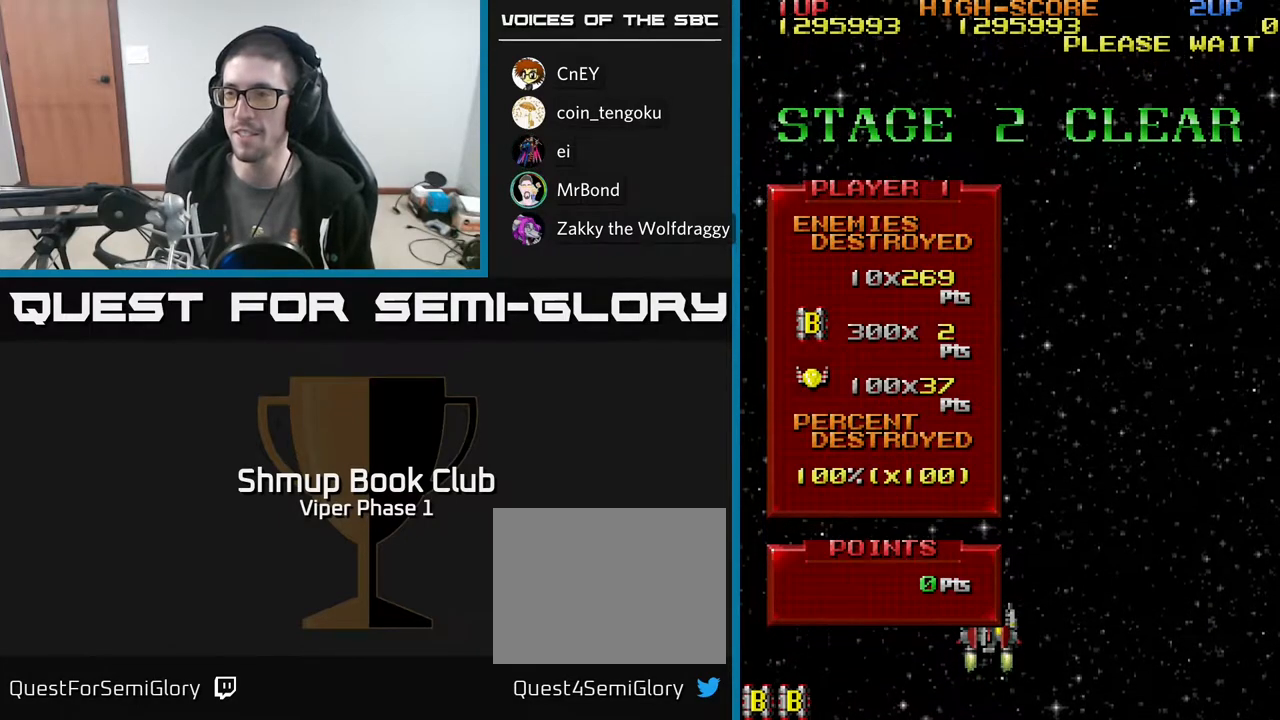
Gameplay with a controller (Xbox layout); each line is a JSON object with the inputs held at the frame after it. "events" lists button and stick changes between this image and that frame as [ms after this image, input, new state], when the widget could be followed in between. Not read: right_stick.
{"buttons": ["A"], "left_stick": "center", "events": [[300, "A", "down"]]}
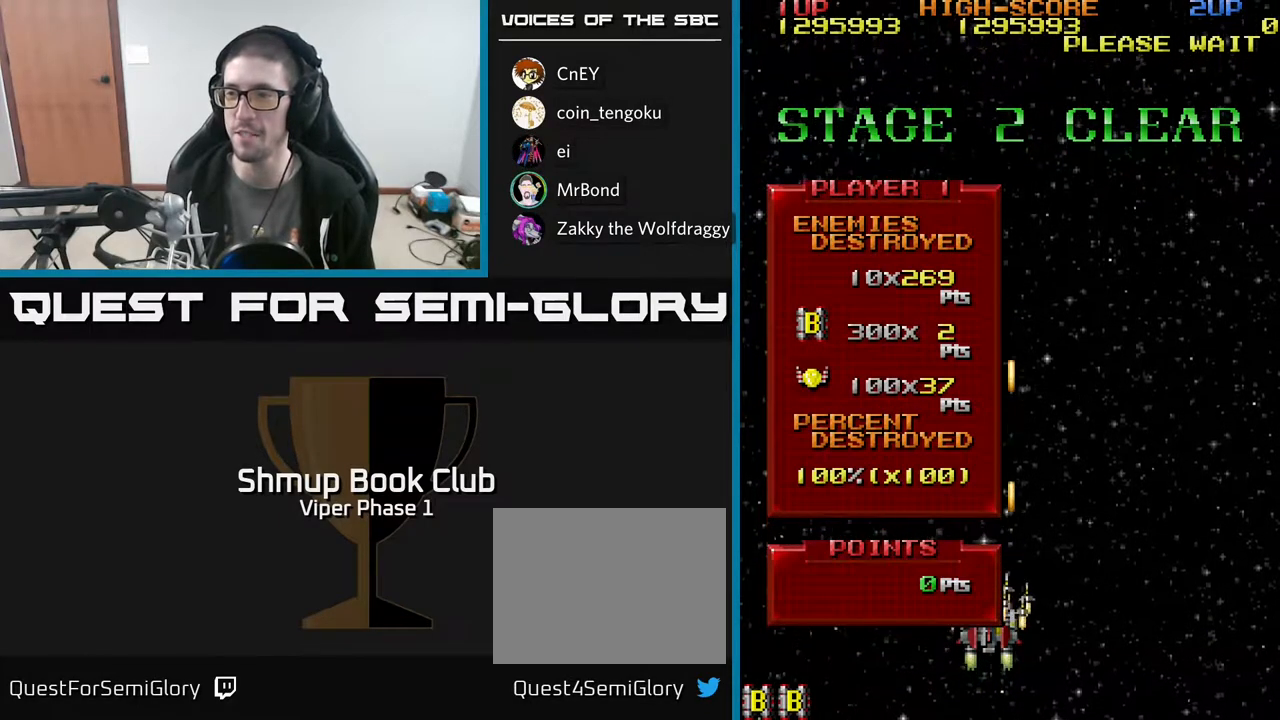
{"buttons": ["A"], "left_stick": "center", "events": []}
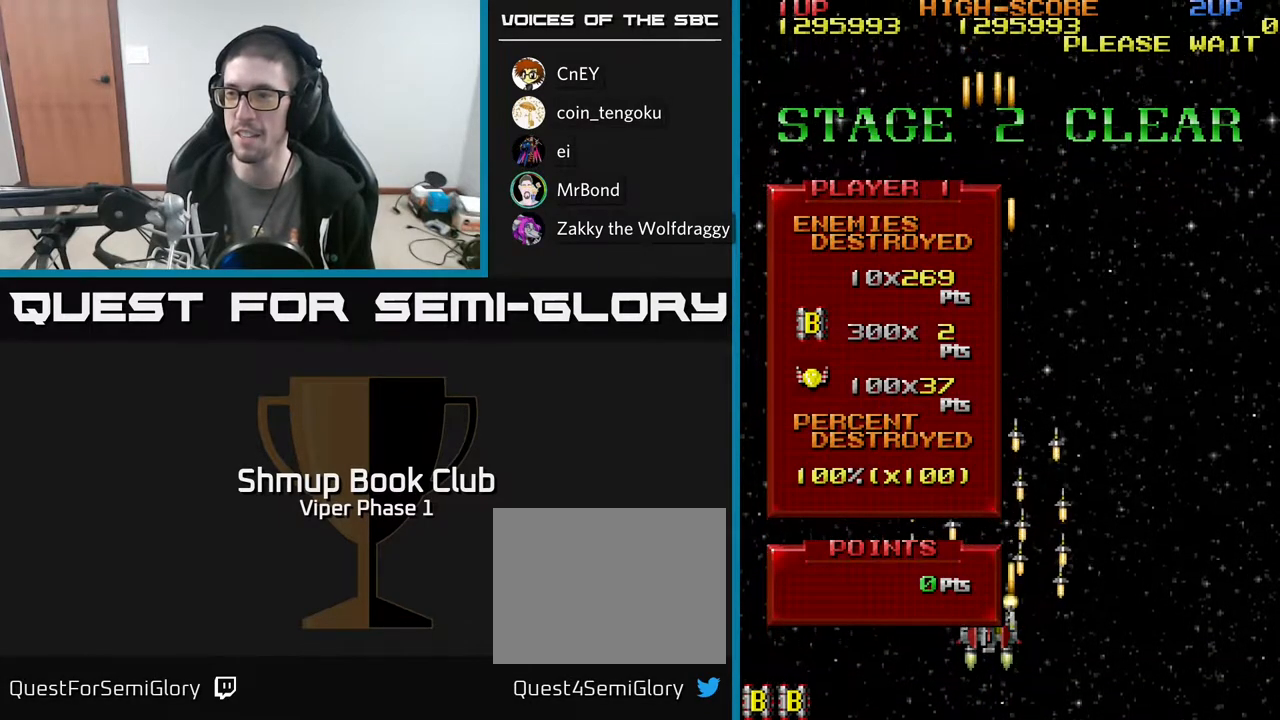
{"buttons": ["A"], "left_stick": "center", "events": []}
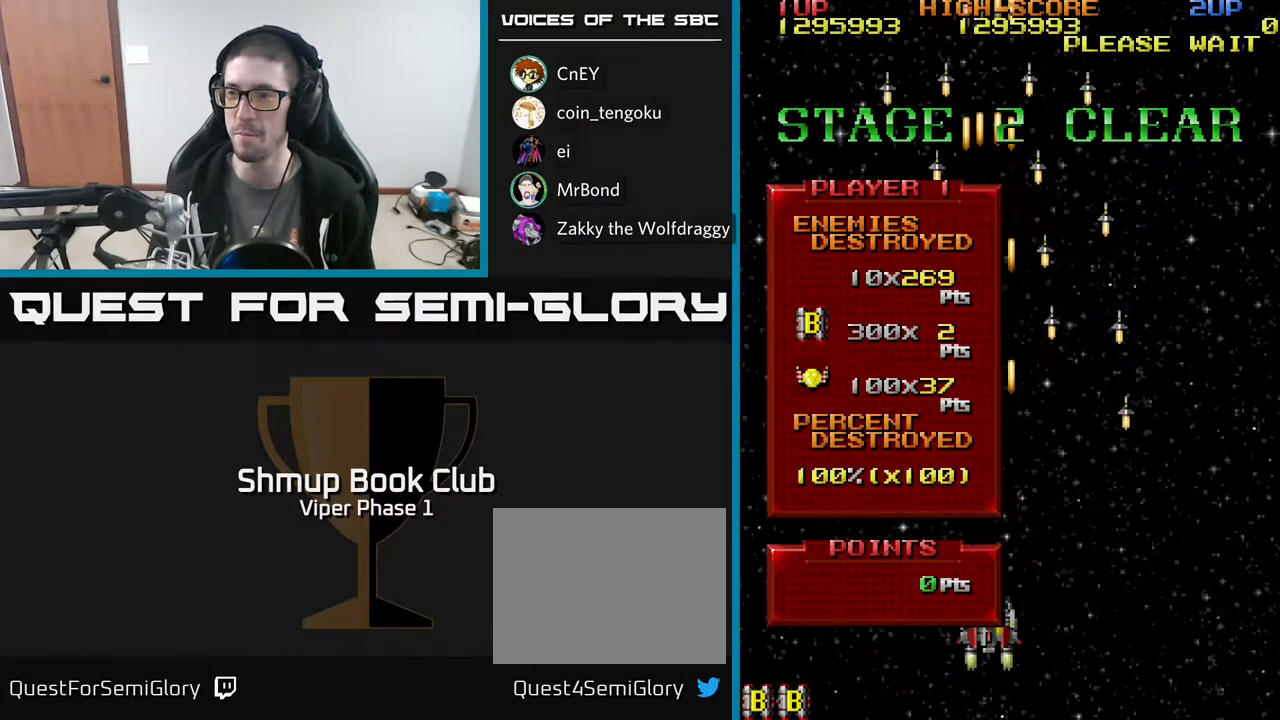
{"buttons": ["A"], "left_stick": "center", "events": []}
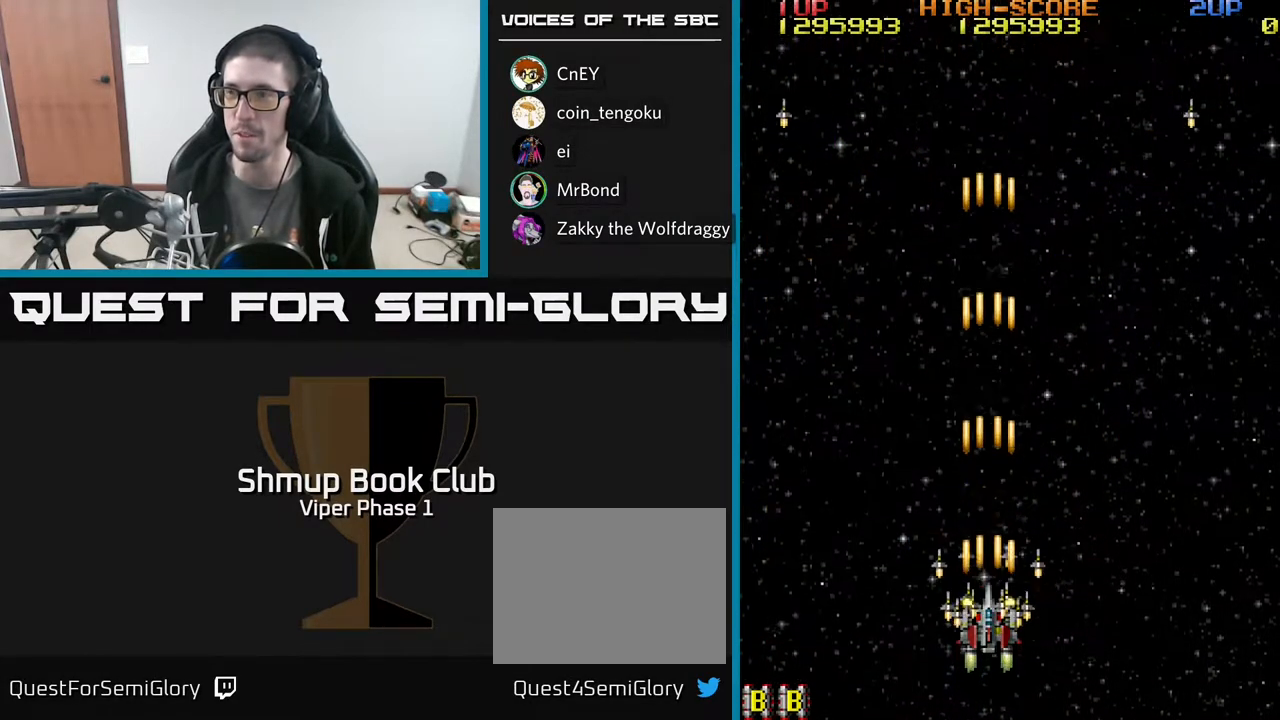
{"buttons": ["A", "DPAD_RIGHT"], "left_stick": "center", "events": [[267, "DPAD_DOWN", "down"], [383, "DPAD_RIGHT", "down"], [433, "DPAD_DOWN", "up"]]}
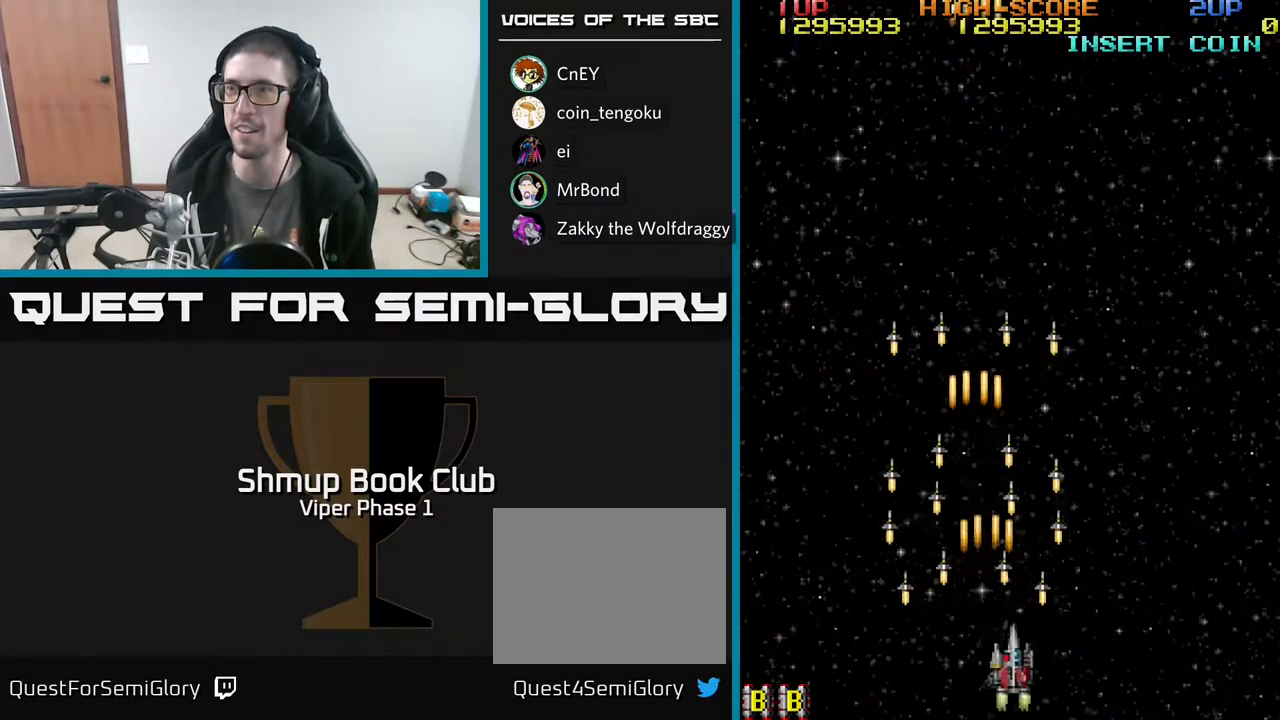
{"buttons": ["A", "DPAD_LEFT"], "left_stick": "center", "events": [[400, "DPAD_RIGHT", "up"], [483, "DPAD_LEFT", "down"]]}
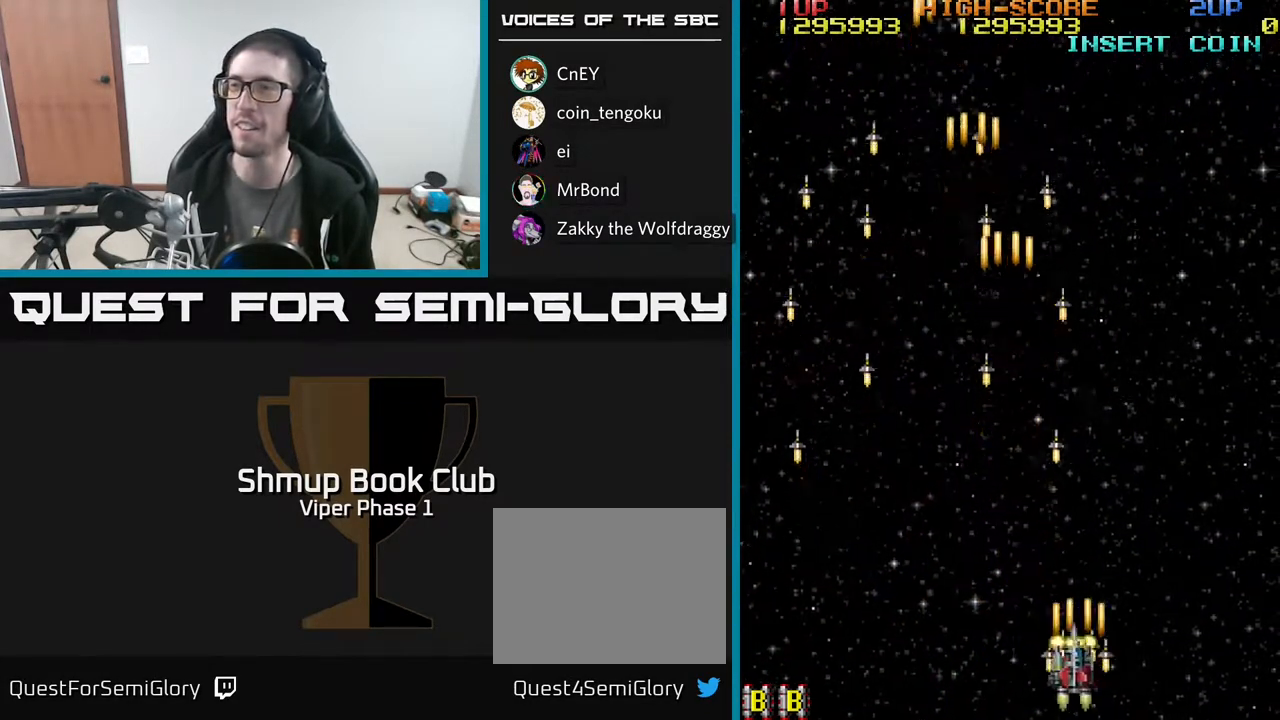
{"buttons": ["A", "DPAD_LEFT"], "left_stick": "center", "events": []}
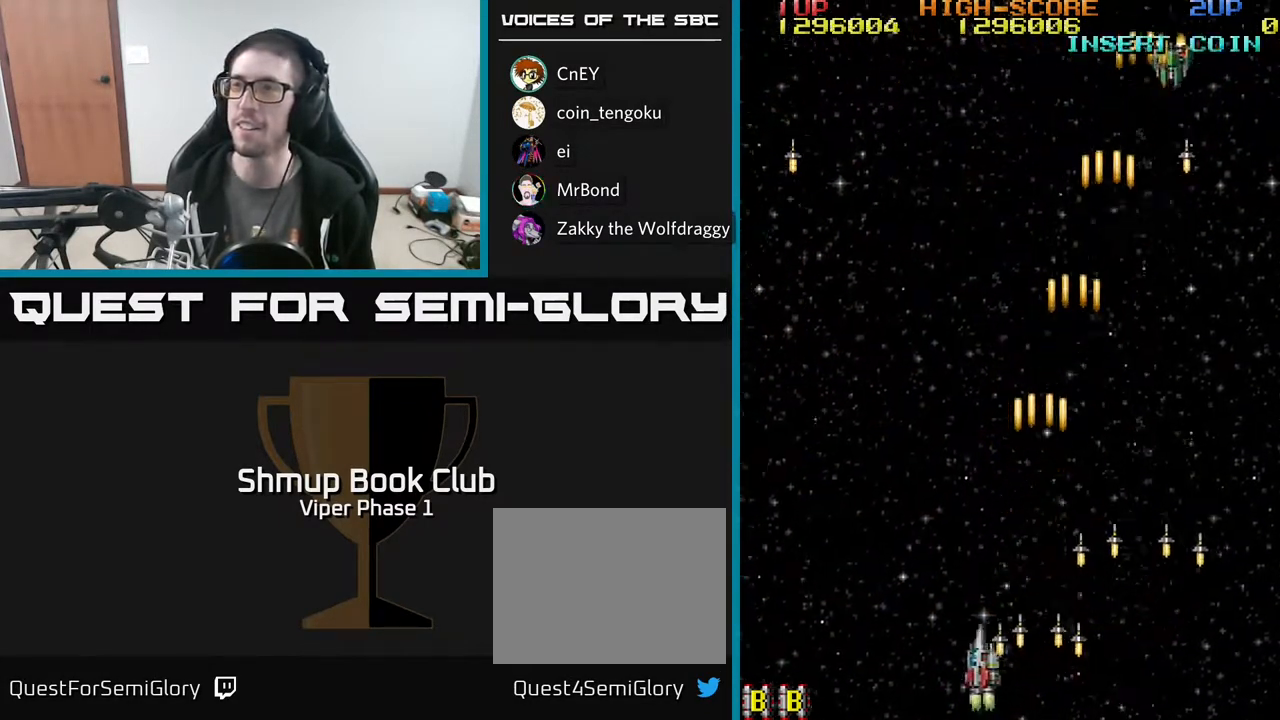
{"buttons": ["A", "DPAD_RIGHT"], "left_stick": "center", "events": [[183, "DPAD_LEFT", "up"], [250, "DPAD_RIGHT", "down"]]}
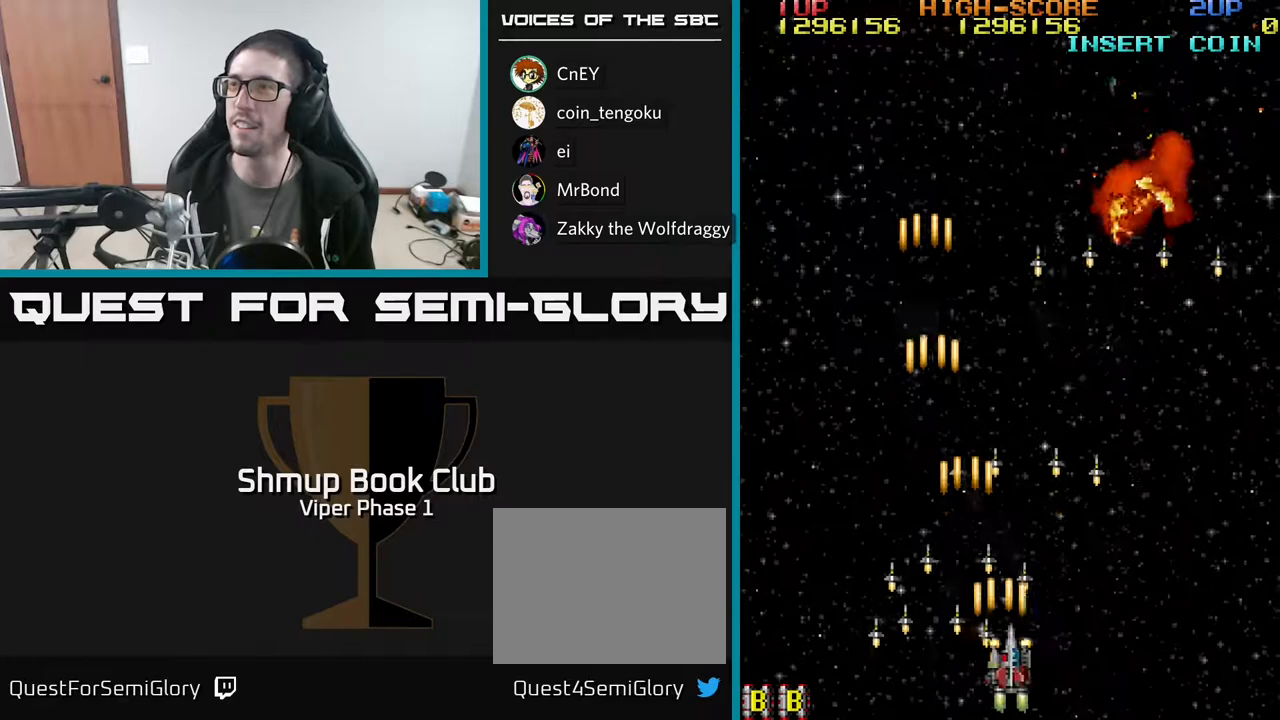
{"buttons": ["A", "DPAD_LEFT"], "left_stick": "center", "events": [[400, "DPAD_RIGHT", "up"], [500, "DPAD_LEFT", "down"]]}
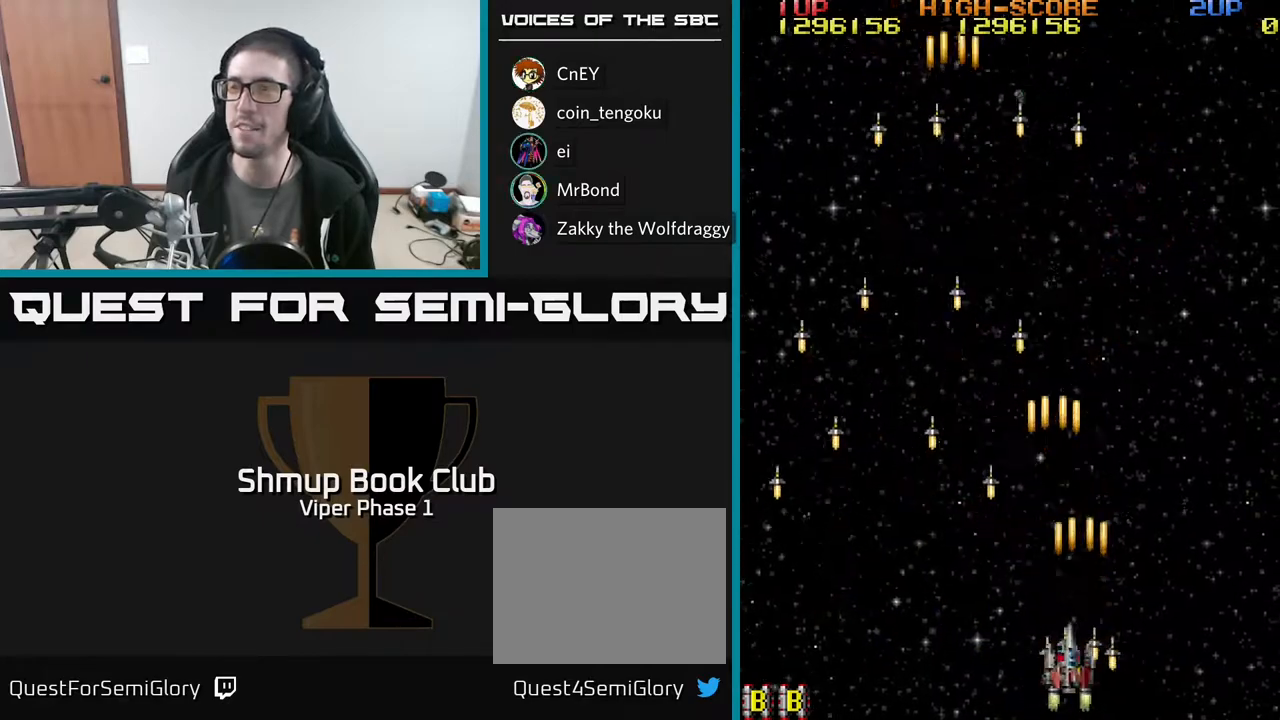
{"buttons": ["A", "DPAD_UP", "DPAD_LEFT"], "left_stick": "center", "events": [[333, "DPAD_UP", "down"]]}
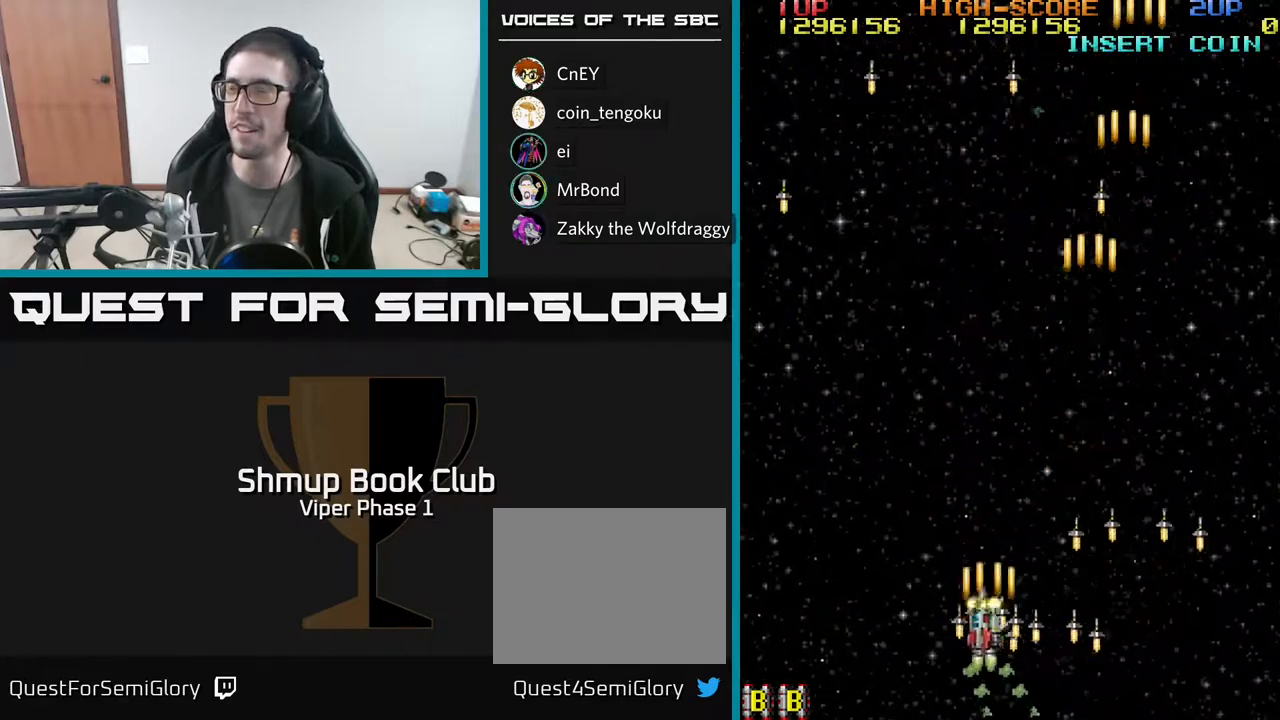
{"buttons": ["A", "DPAD_RIGHT"], "left_stick": "center", "events": [[133, "DPAD_UP", "up"], [350, "DPAD_LEFT", "up"], [417, "DPAD_RIGHT", "down"]]}
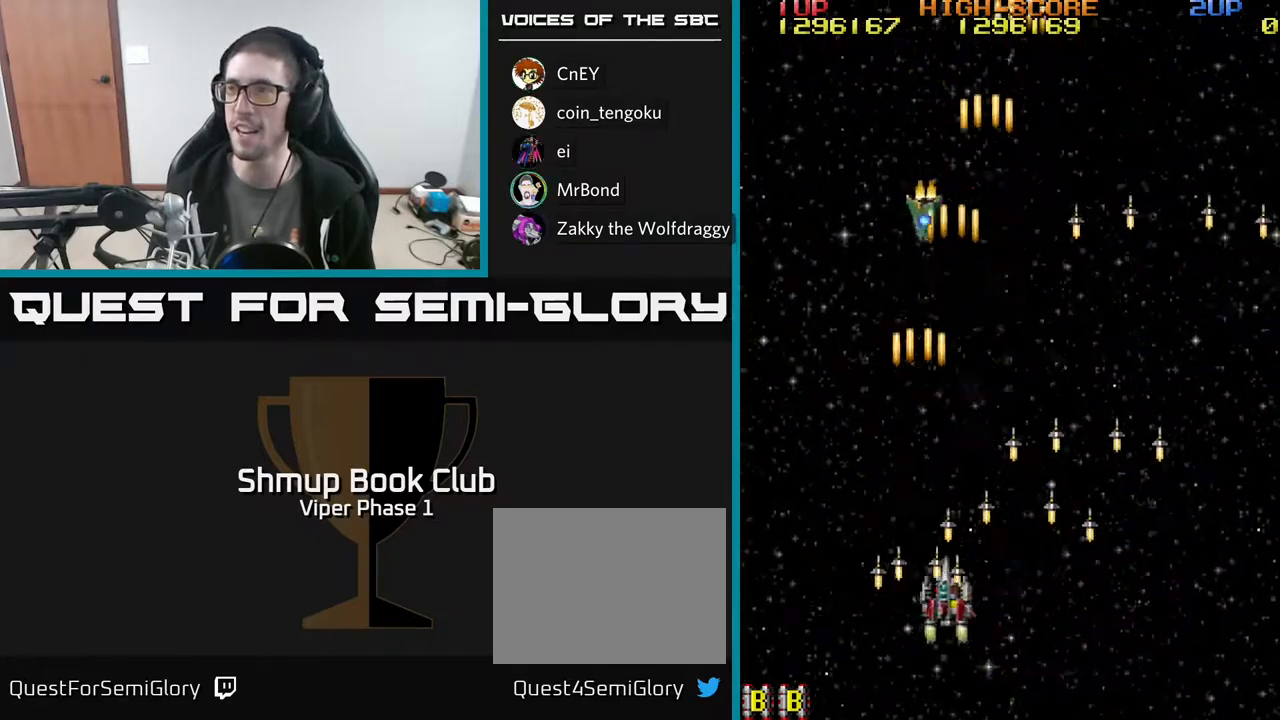
{"buttons": ["A", "DPAD_RIGHT"], "left_stick": "center", "events": []}
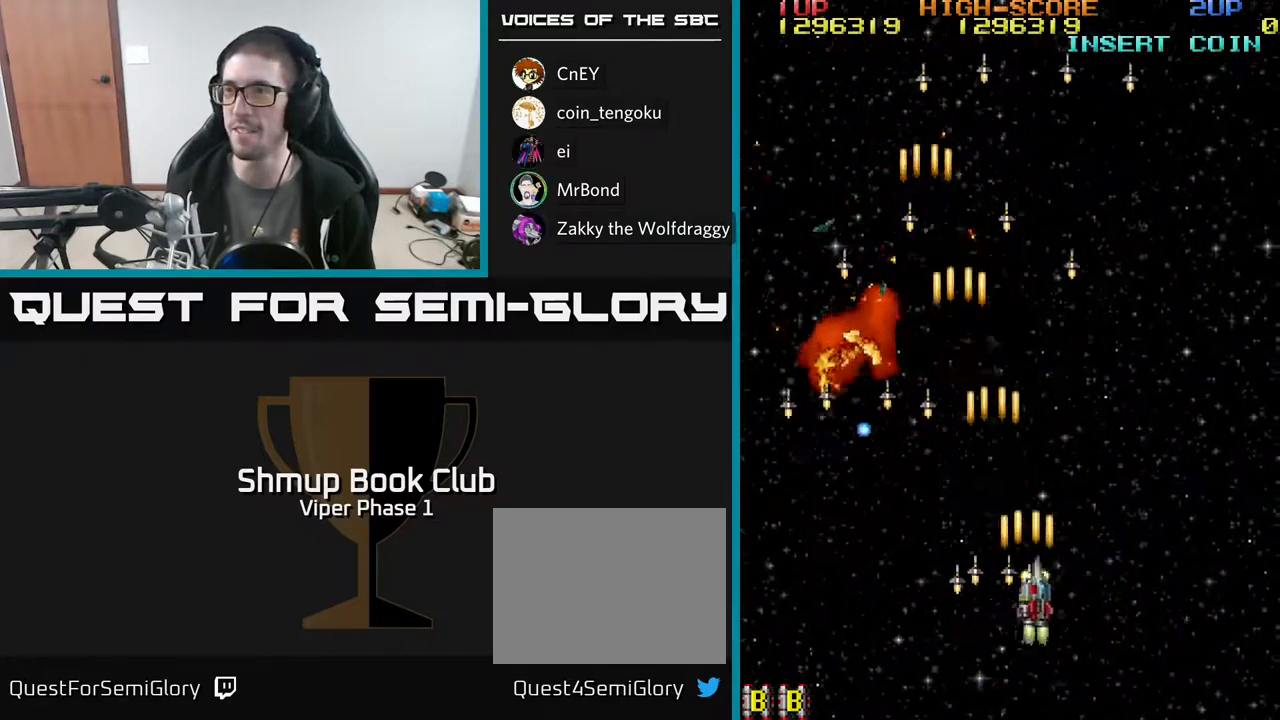
{"buttons": ["A", "DPAD_LEFT"], "left_stick": "center", "events": [[317, "DPAD_RIGHT", "up"], [383, "DPAD_LEFT", "down"]]}
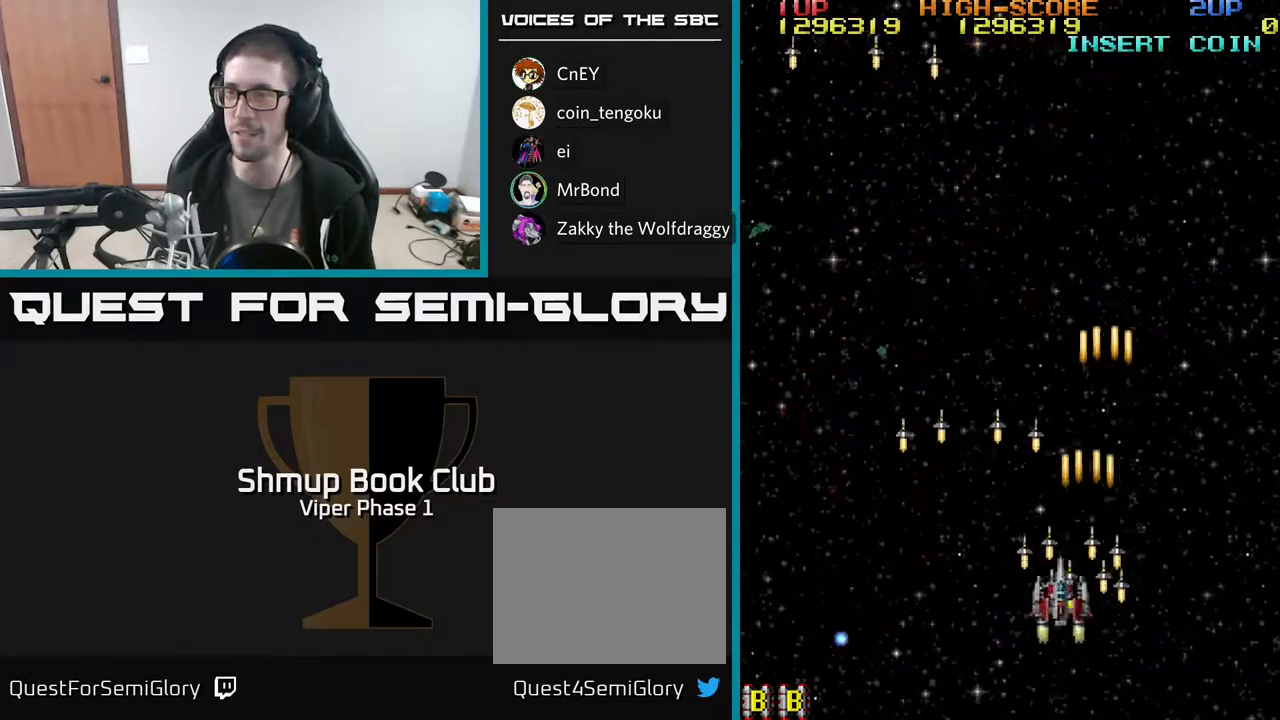
{"buttons": ["A", "DPAD_LEFT"], "left_stick": "center", "events": []}
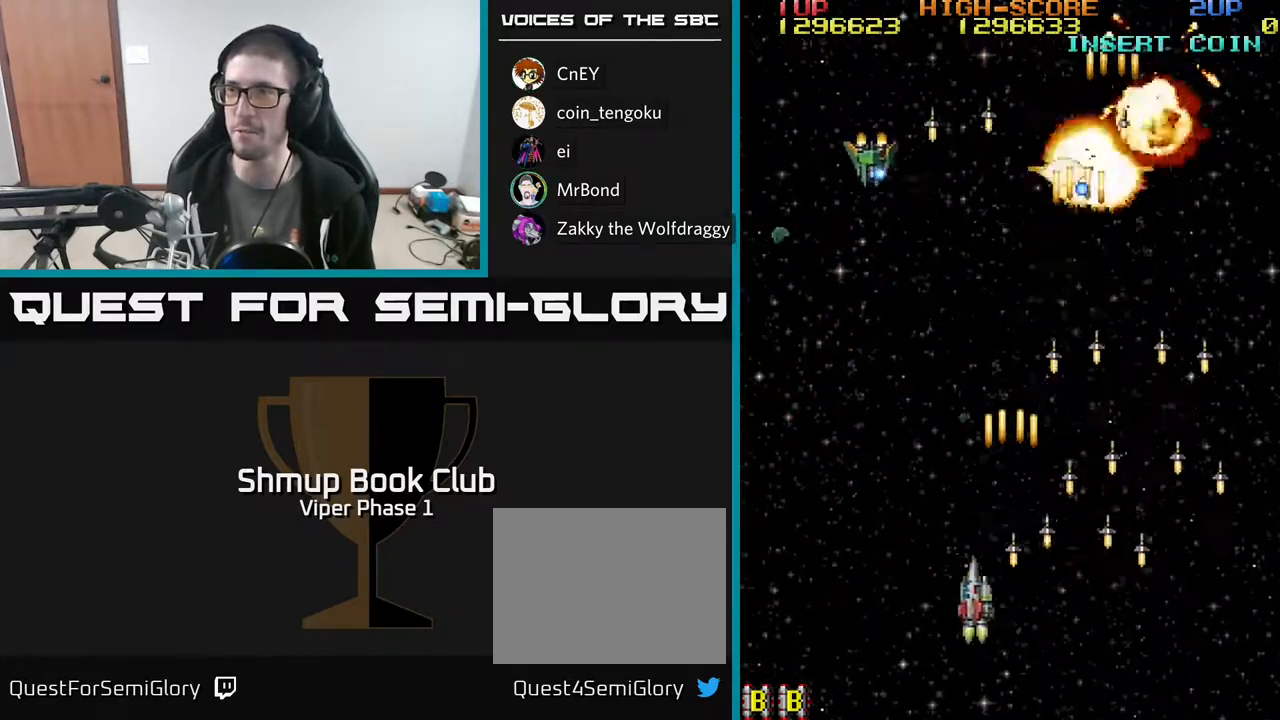
{"buttons": ["A", "DPAD_RIGHT"], "left_stick": "center", "events": [[367, "DPAD_DOWN", "down"], [367, "DPAD_LEFT", "up"], [400, "DPAD_RIGHT", "down"], [500, "DPAD_DOWN", "up"]]}
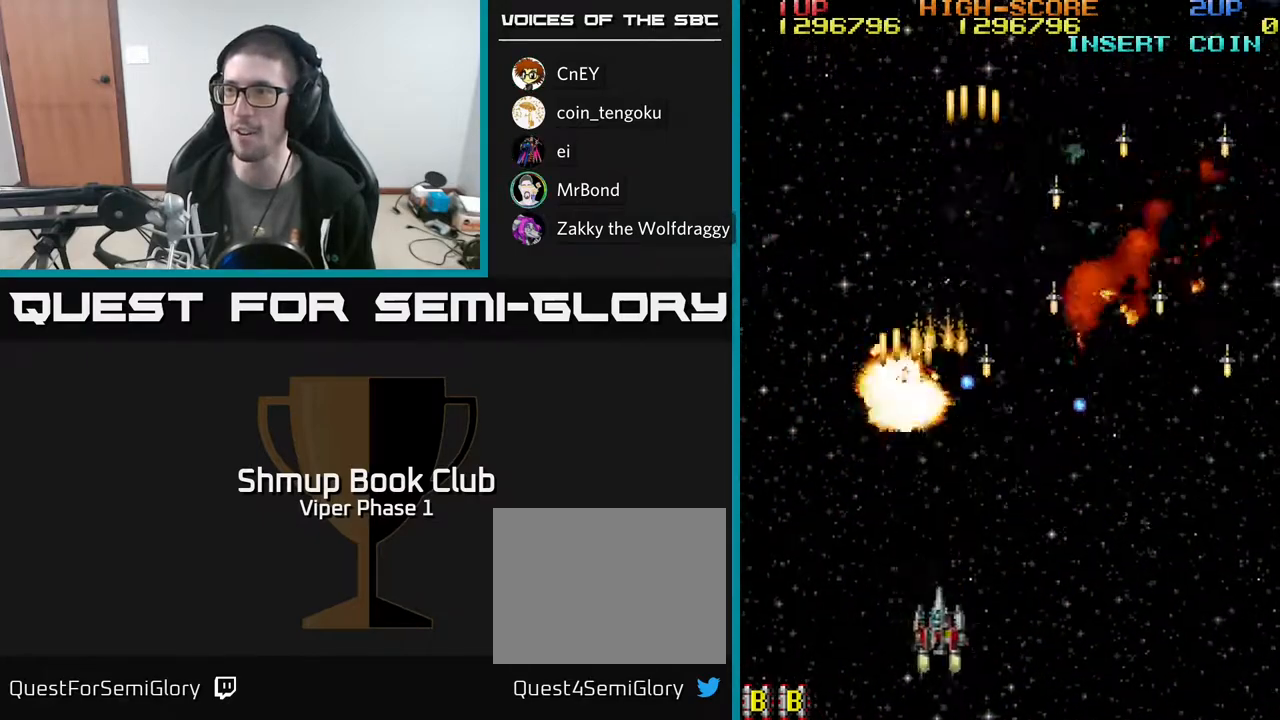
{"buttons": ["A", "DPAD_UP", "DPAD_RIGHT"], "left_stick": "center", "events": [[33, "DPAD_RIGHT", "up"], [83, "DPAD_LEFT", "down"], [250, "DPAD_UP", "down"], [400, "DPAD_LEFT", "up"], [483, "DPAD_RIGHT", "down"]]}
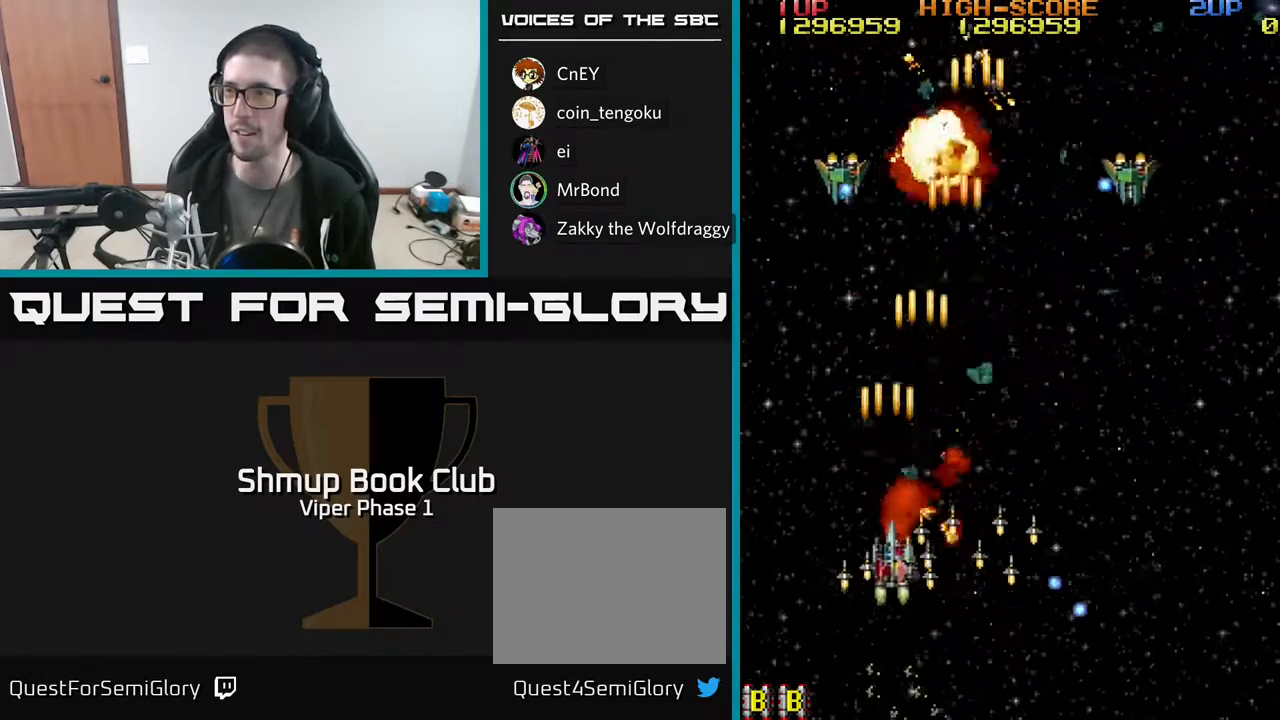
{"buttons": ["A", "DPAD_RIGHT"], "left_stick": "center", "events": [[100, "DPAD_UP", "up"], [317, "DPAD_DOWN", "down"], [500, "DPAD_DOWN", "up"]]}
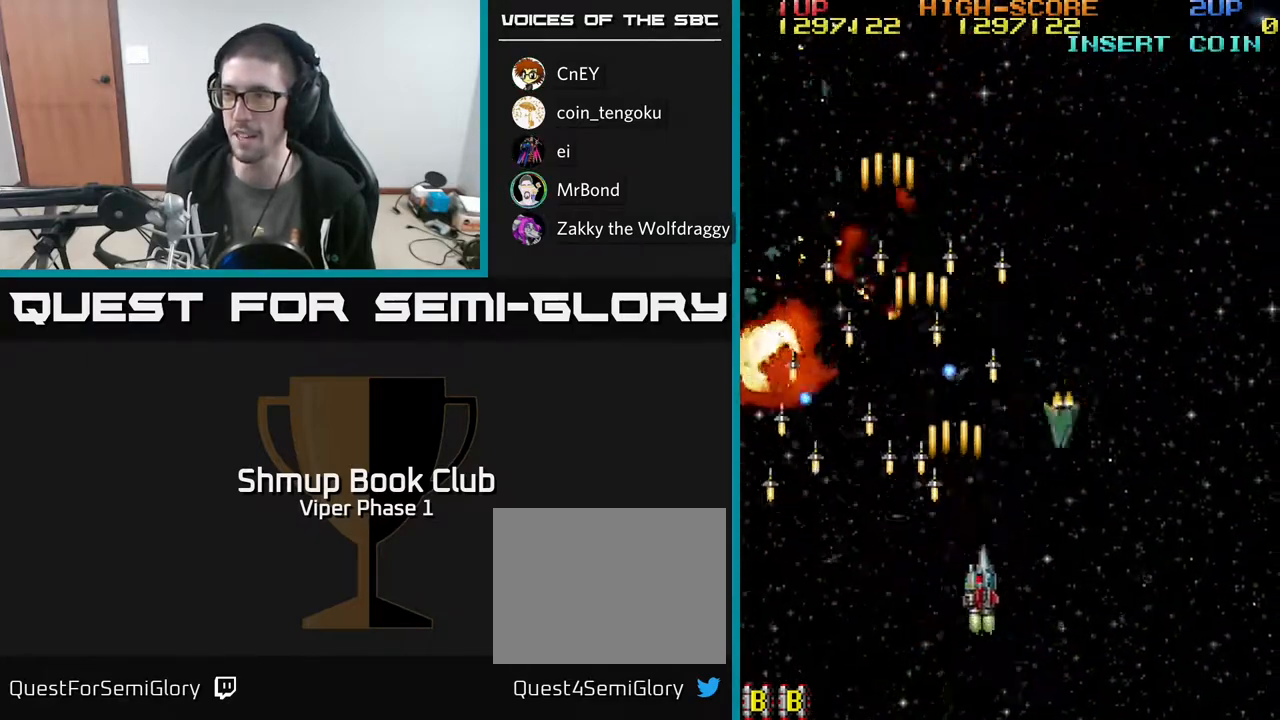
{"buttons": ["A", "DPAD_RIGHT"], "left_stick": "center", "events": [[200, "DPAD_DOWN", "down"], [250, "DPAD_RIGHT", "up"], [283, "DPAD_RIGHT", "down"], [500, "DPAD_DOWN", "up"]]}
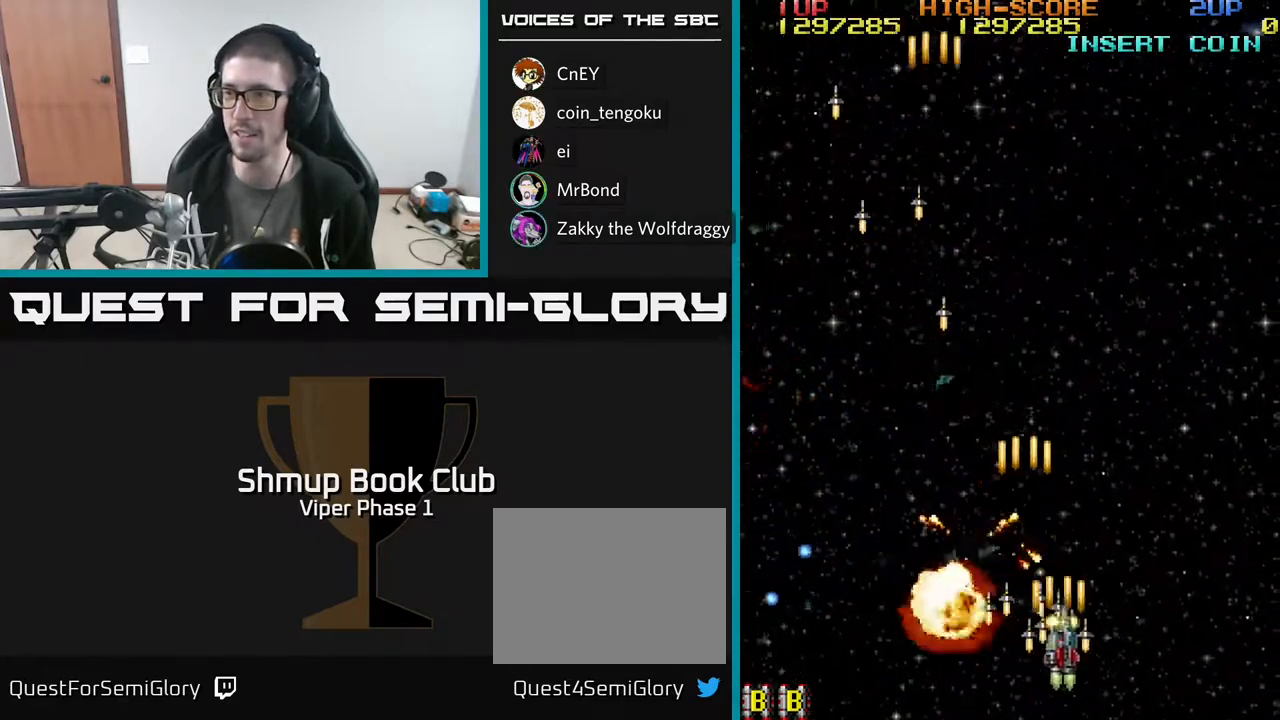
{"buttons": ["A", "DPAD_UP", "DPAD_LEFT"], "left_stick": "center", "events": [[150, "DPAD_RIGHT", "up"], [183, "DPAD_LEFT", "down"], [200, "DPAD_UP", "down"]]}
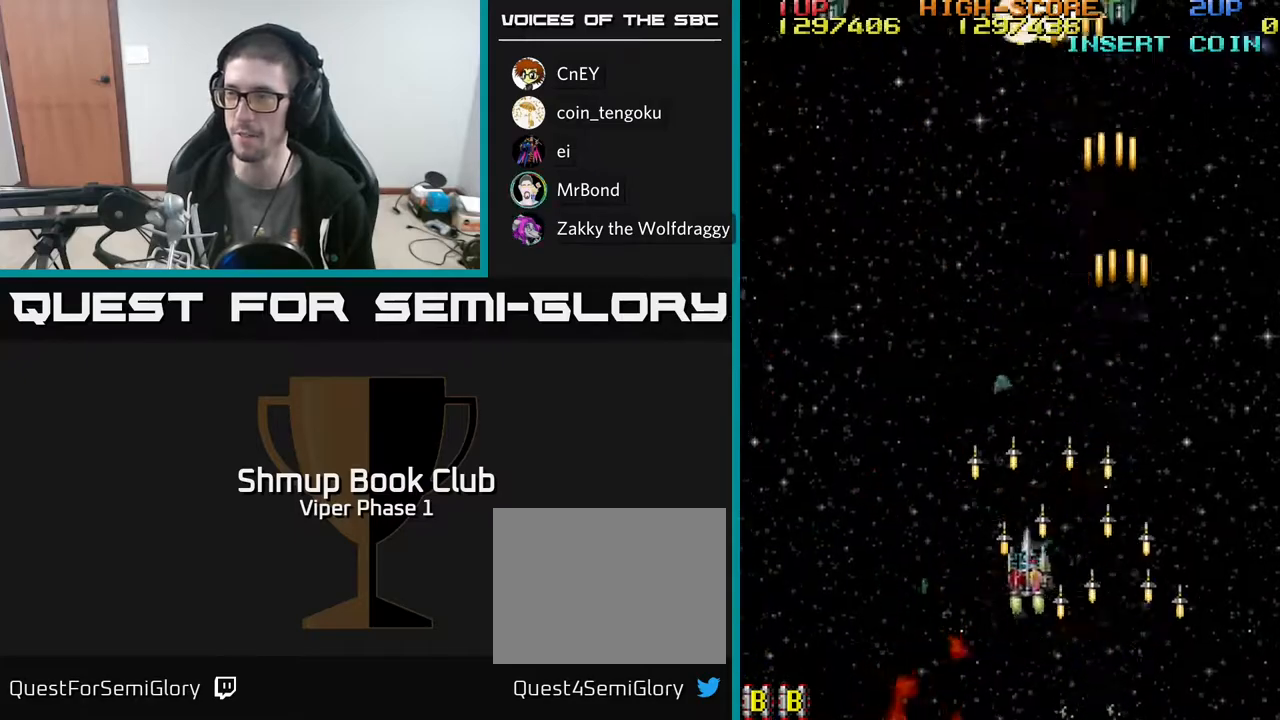
{"buttons": ["A", "DPAD_LEFT"], "left_stick": "center", "events": [[50, "DPAD_UP", "up"]]}
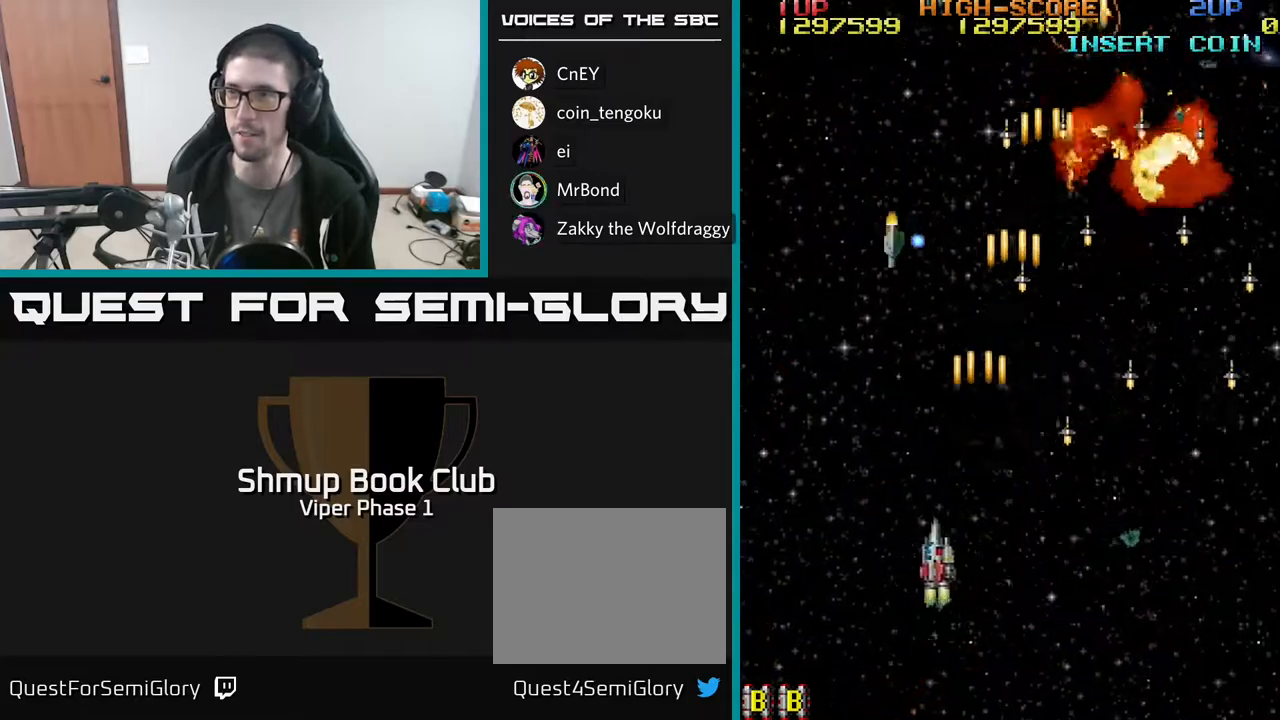
{"buttons": ["A", "DPAD_DOWN", "DPAD_RIGHT"], "left_stick": "center", "events": [[117, "DPAD_DOWN", "down"], [117, "DPAD_LEFT", "up"], [167, "DPAD_RIGHT", "down"]]}
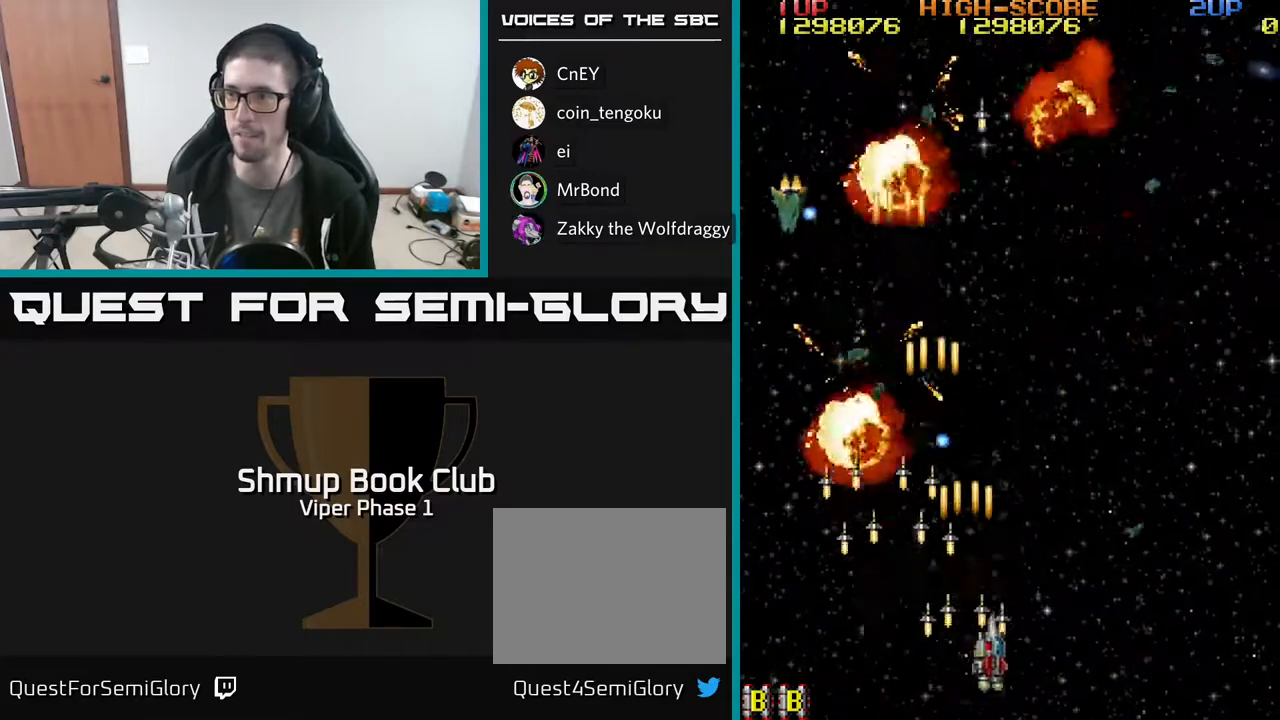
{"buttons": ["A", "DPAD_UP", "DPAD_RIGHT"], "left_stick": "center", "events": [[200, "DPAD_DOWN", "up"], [300, "DPAD_UP", "down"]]}
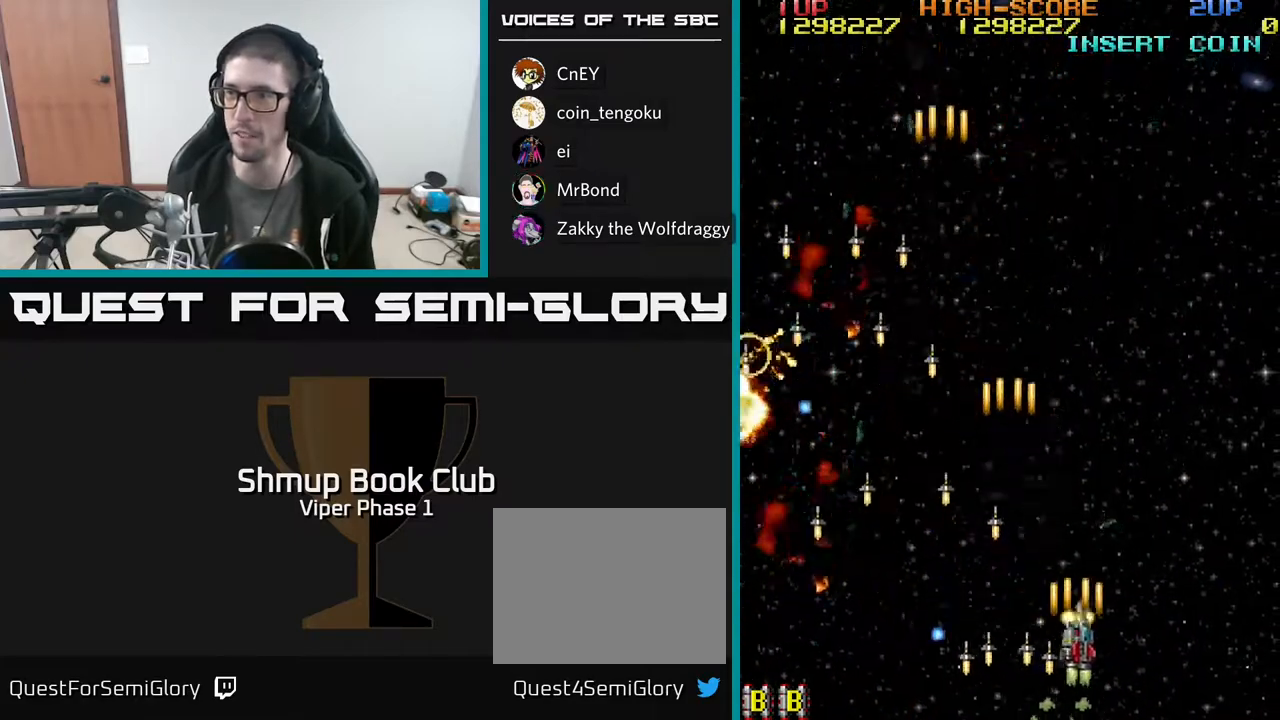
{"buttons": ["A", "DPAD_LEFT"], "left_stick": "center", "events": [[83, "DPAD_RIGHT", "up"], [250, "DPAD_LEFT", "down"], [417, "DPAD_UP", "up"]]}
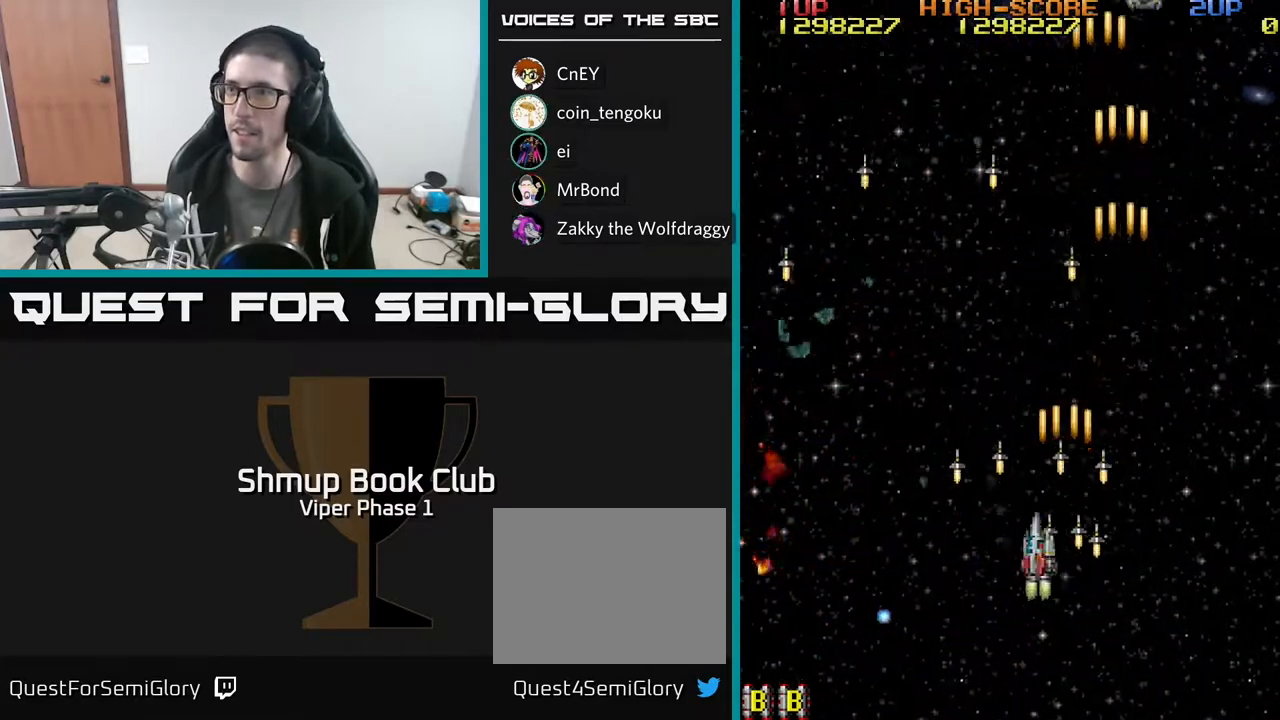
{"buttons": ["A", "DPAD_DOWN", "DPAD_RIGHT"], "left_stick": "center", "events": [[300, "DPAD_DOWN", "down"], [400, "DPAD_LEFT", "up"], [500, "DPAD_RIGHT", "down"]]}
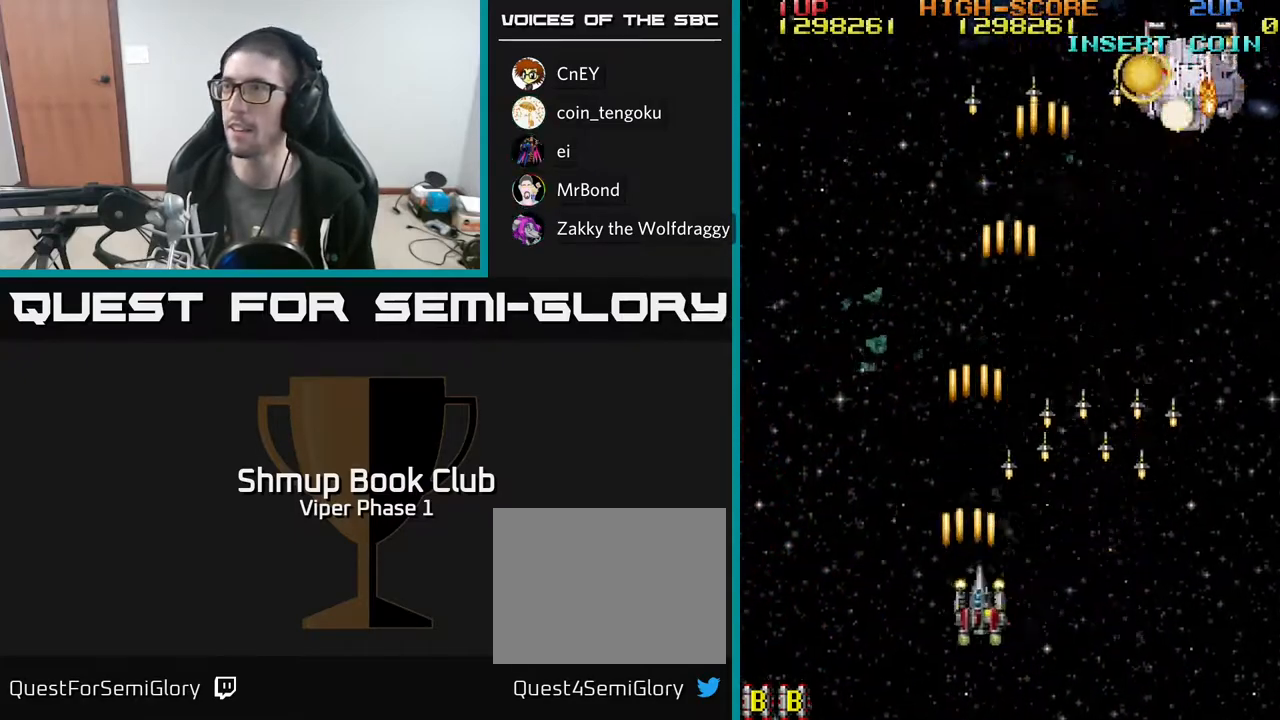
{"buttons": ["A", "DPAD_UP", "DPAD_RIGHT"], "left_stick": "center", "events": [[83, "DPAD_DOWN", "up"], [333, "DPAD_UP", "down"]]}
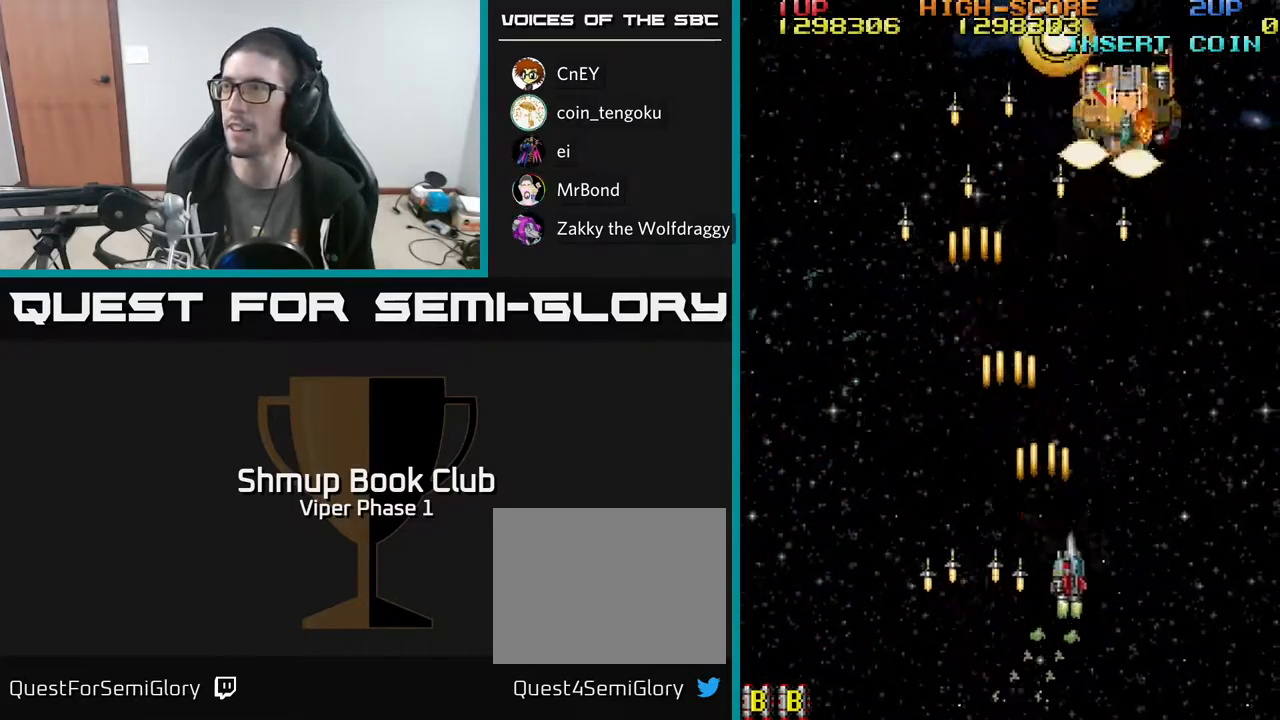
{"buttons": ["A", "DPAD_LEFT"], "left_stick": "center", "events": [[283, "DPAD_RIGHT", "up"], [383, "DPAD_LEFT", "down"], [450, "DPAD_UP", "up"]]}